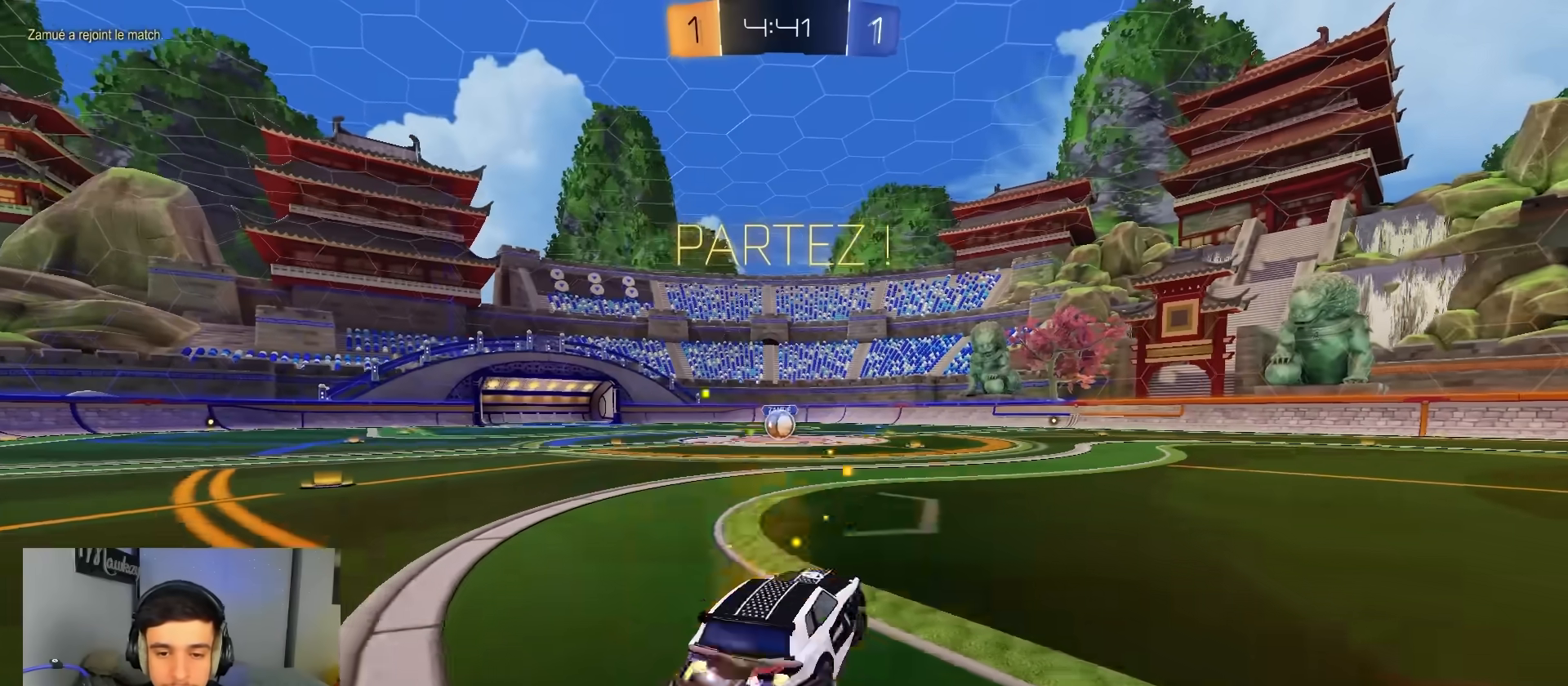
Gameplay with a controller (Xbox layout); each line is a JSON object with the inputs held at the frame after it. "events" lists button and stick changes between this image and that frame as [ms after this image, input, new state], when the widget could be followed in between.
{"buttons": ["B", "L2", "R1"], "left_stick": "down", "right_stick": "center", "events": [[17, "A", "down"], [50, "L3", "down"], [67, "Y", "down"], [83, "left_stick", "down"], [100, "L2", "down"], [150, "Y", "up"], [183, "L3", "up"], [250, "Y", "down"], [267, "A", "up"], [400, "Y", "up"]]}
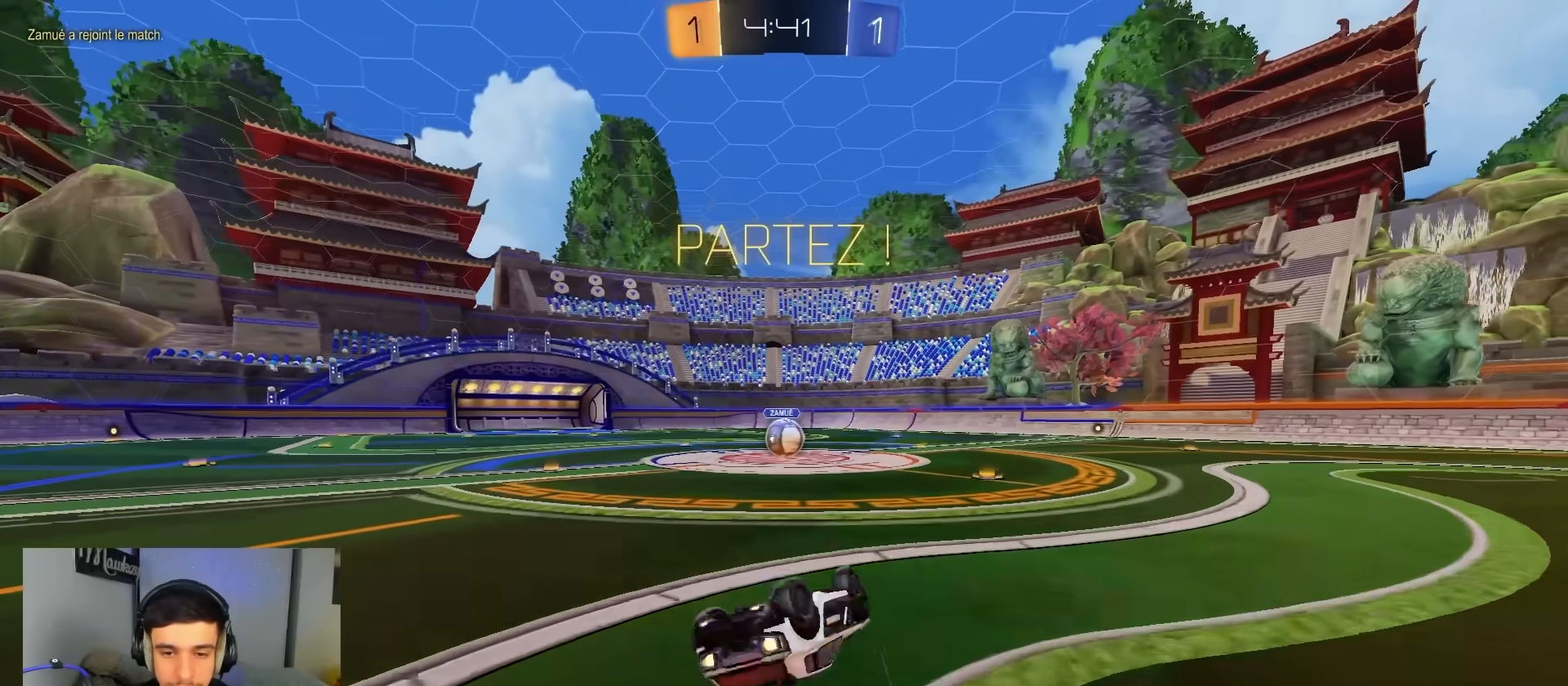
{"buttons": ["R2"], "left_stick": "left", "right_stick": "center", "events": [[17, "left_stick", "down-left"], [217, "L2", "up"], [267, "L2", "down"], [267, "left_stick", "left"], [367, "B", "up"], [383, "R1", "up"], [383, "R2", "down"], [433, "L2", "up"]]}
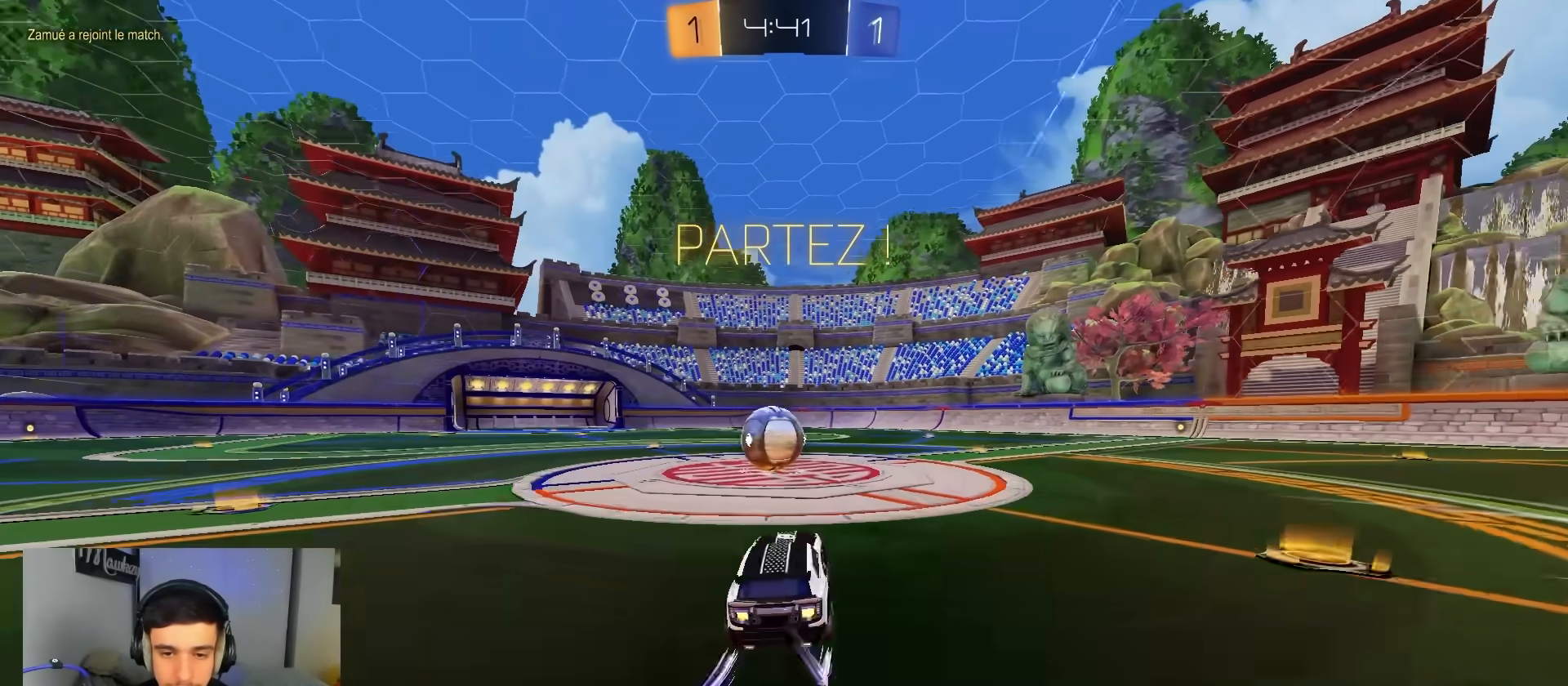
{"buttons": ["A", "X", "R2", "L3"], "left_stick": "down", "right_stick": "center", "events": [[133, "left_stick", "center"], [150, "A", "down"], [217, "A", "up"], [300, "left_stick", "up-right"], [333, "A", "down"], [350, "X", "down"], [450, "L3", "down"], [483, "left_stick", "down"]]}
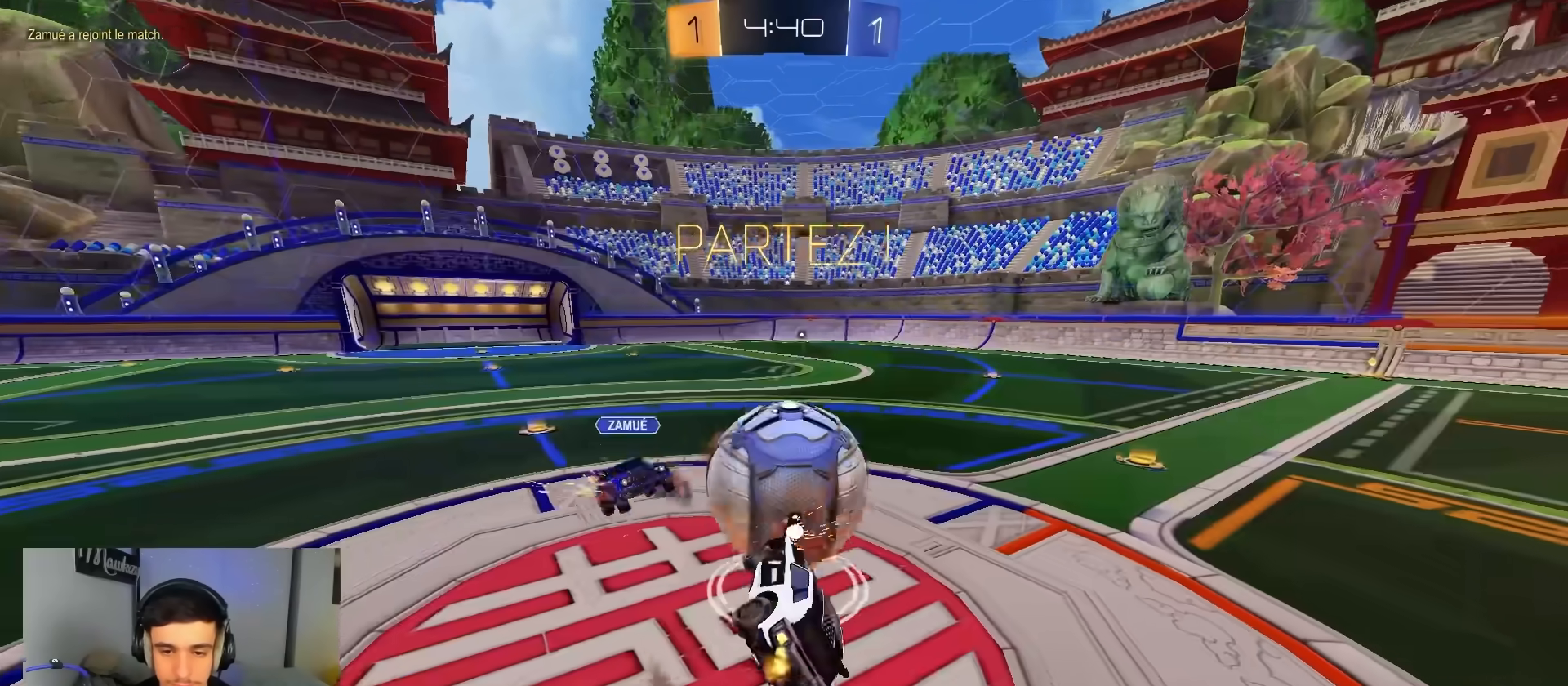
{"buttons": ["Y", "L1", "R2"], "left_stick": "up-right", "right_stick": "center", "events": [[17, "L3", "up"], [183, "X", "up"], [217, "A", "up"], [283, "L1", "down"], [300, "left_stick", "up-left"], [433, "Y", "down"], [450, "left_stick", "up-right"]]}
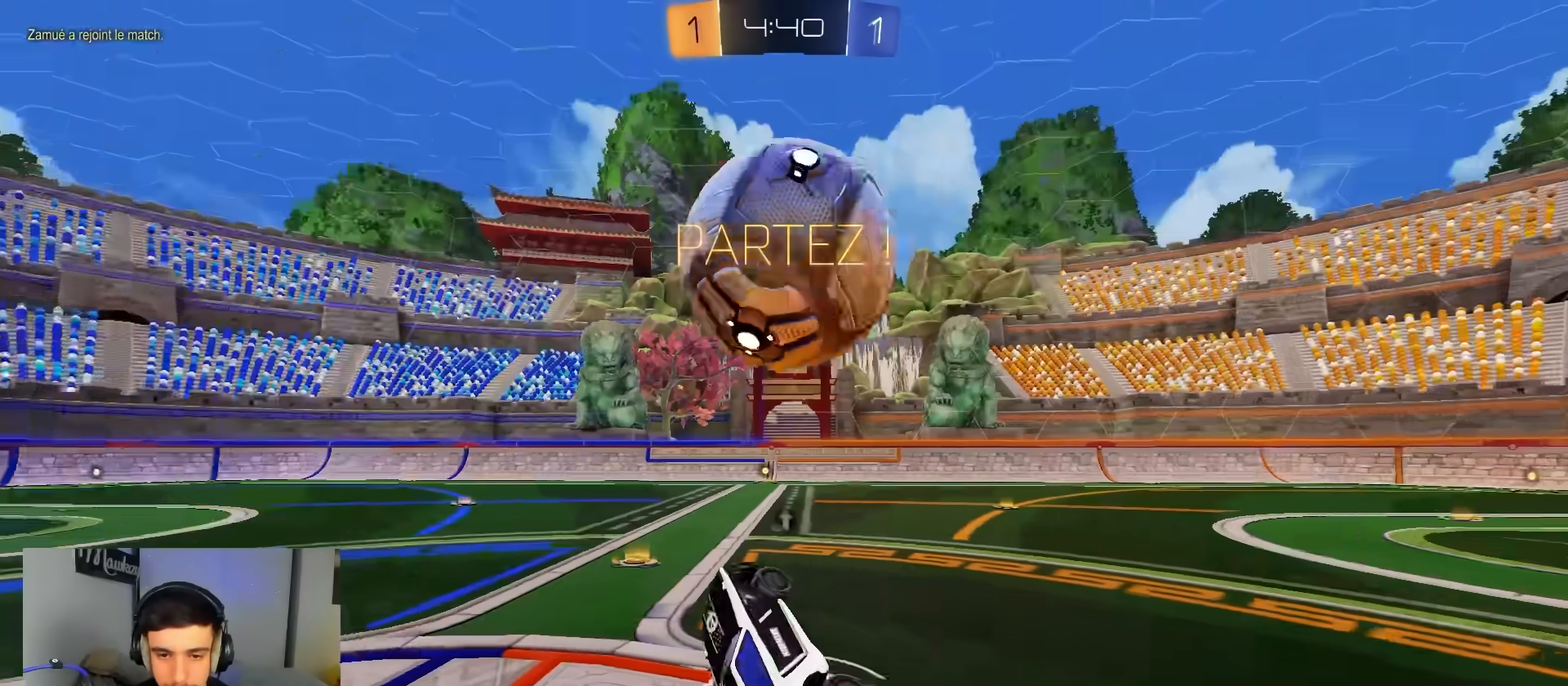
{"buttons": ["R2"], "left_stick": "up", "right_stick": "center", "events": [[50, "Y", "up"], [67, "L1", "up"], [233, "left_stick", "up"]]}
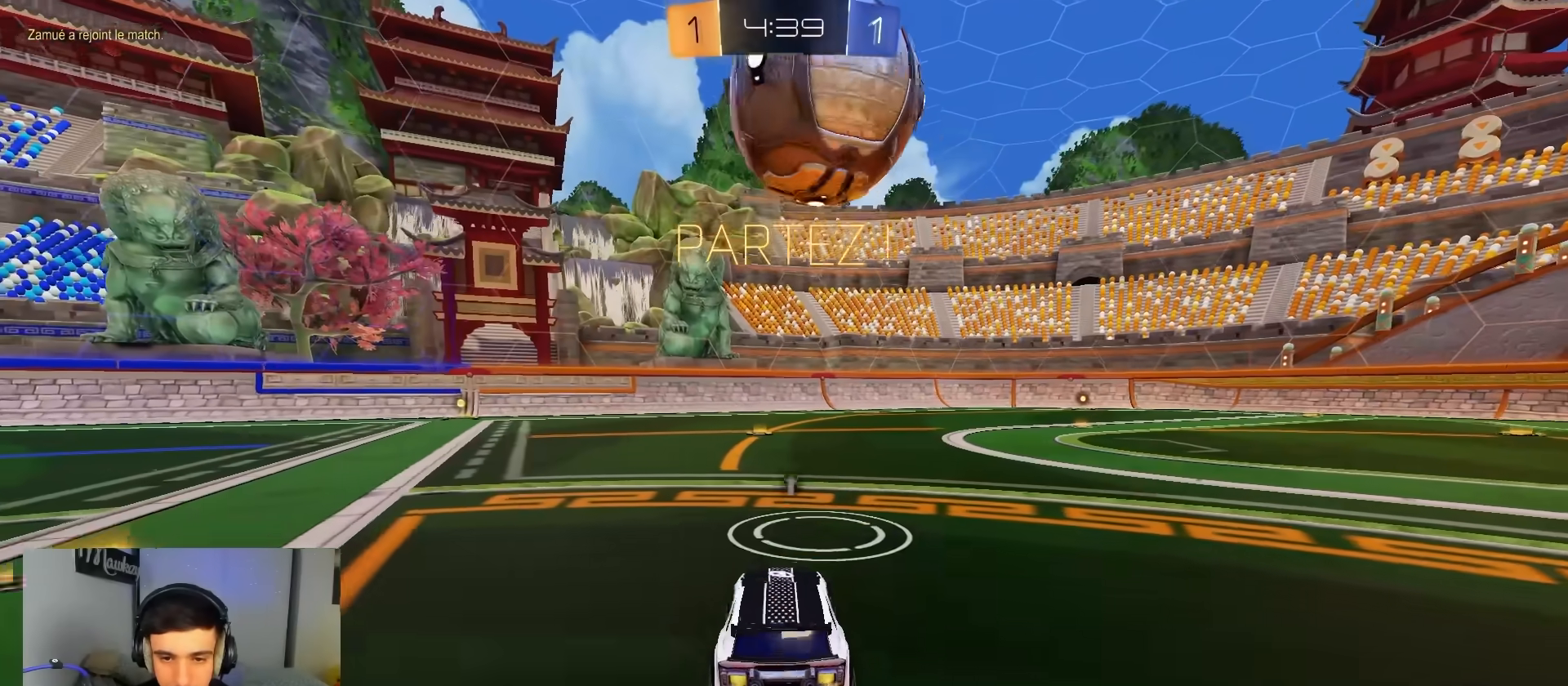
{"buttons": ["R2"], "left_stick": "center", "right_stick": "center", "events": [[67, "left_stick", "center"], [333, "left_stick", "up-right"], [500, "left_stick", "center"]]}
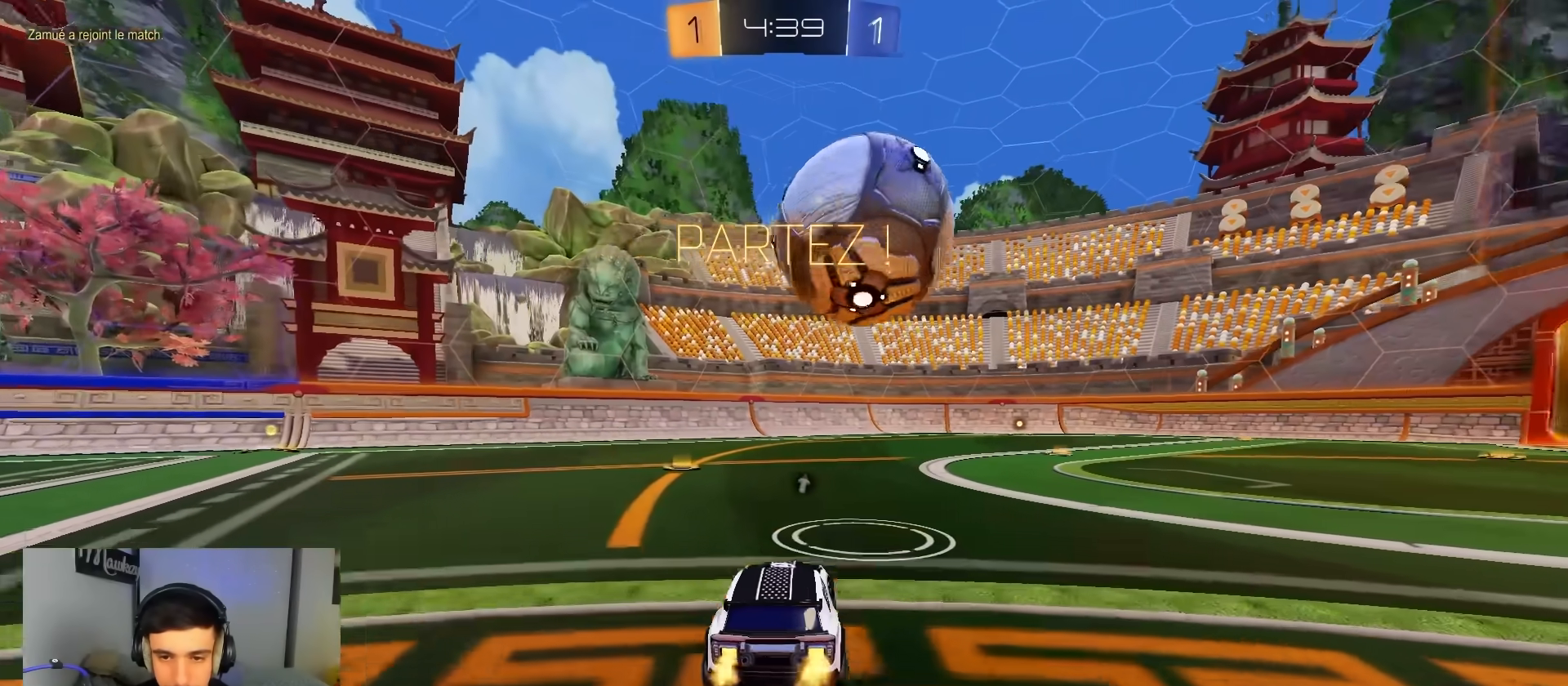
{"buttons": ["R2"], "left_stick": "center", "right_stick": "center", "events": [[33, "left_stick", "right"], [283, "left_stick", "center"], [333, "left_stick", "left"], [400, "left_stick", "center"]]}
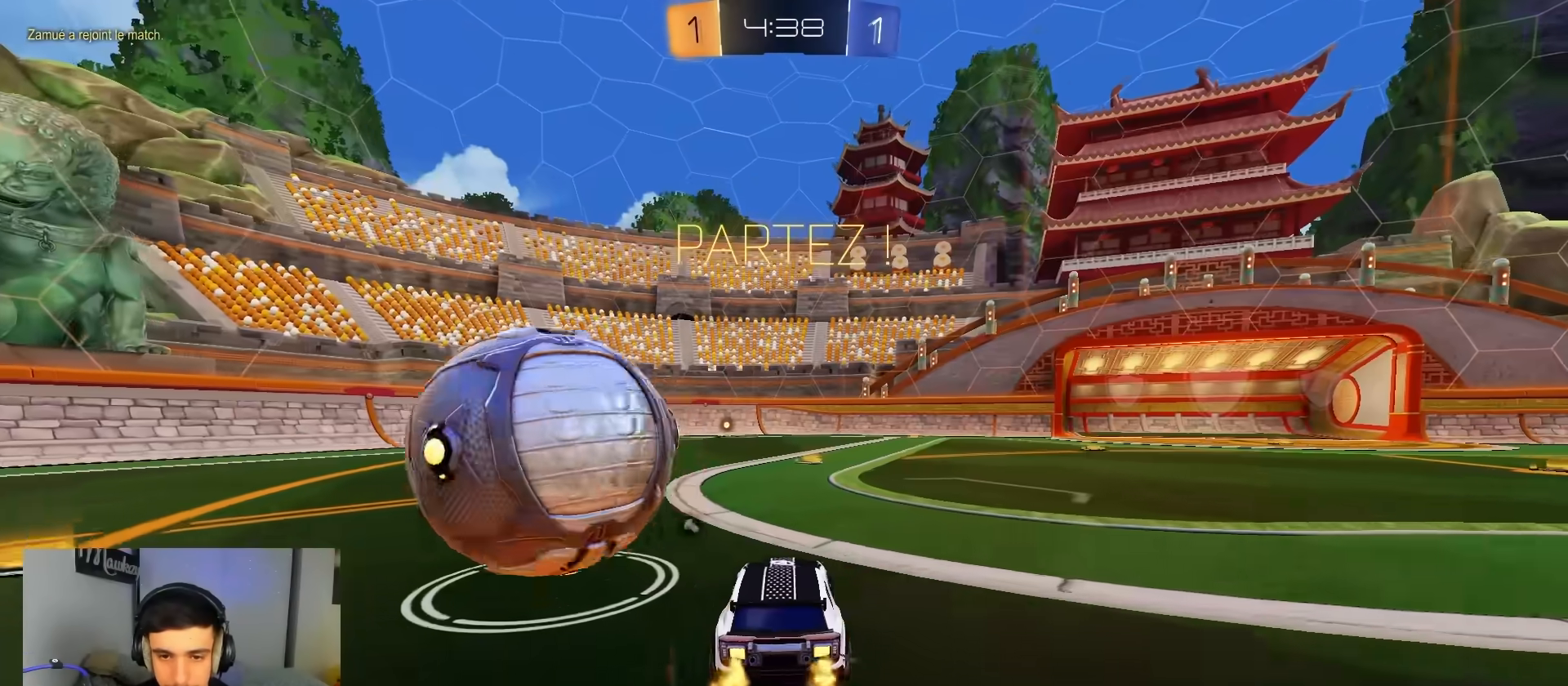
{"buttons": ["R2"], "left_stick": "center", "right_stick": "center", "events": [[50, "R3", "down"], [183, "R3", "up"], [183, "left_stick", "right"], [283, "left_stick", "center"], [367, "Y", "down"], [450, "Y", "up"]]}
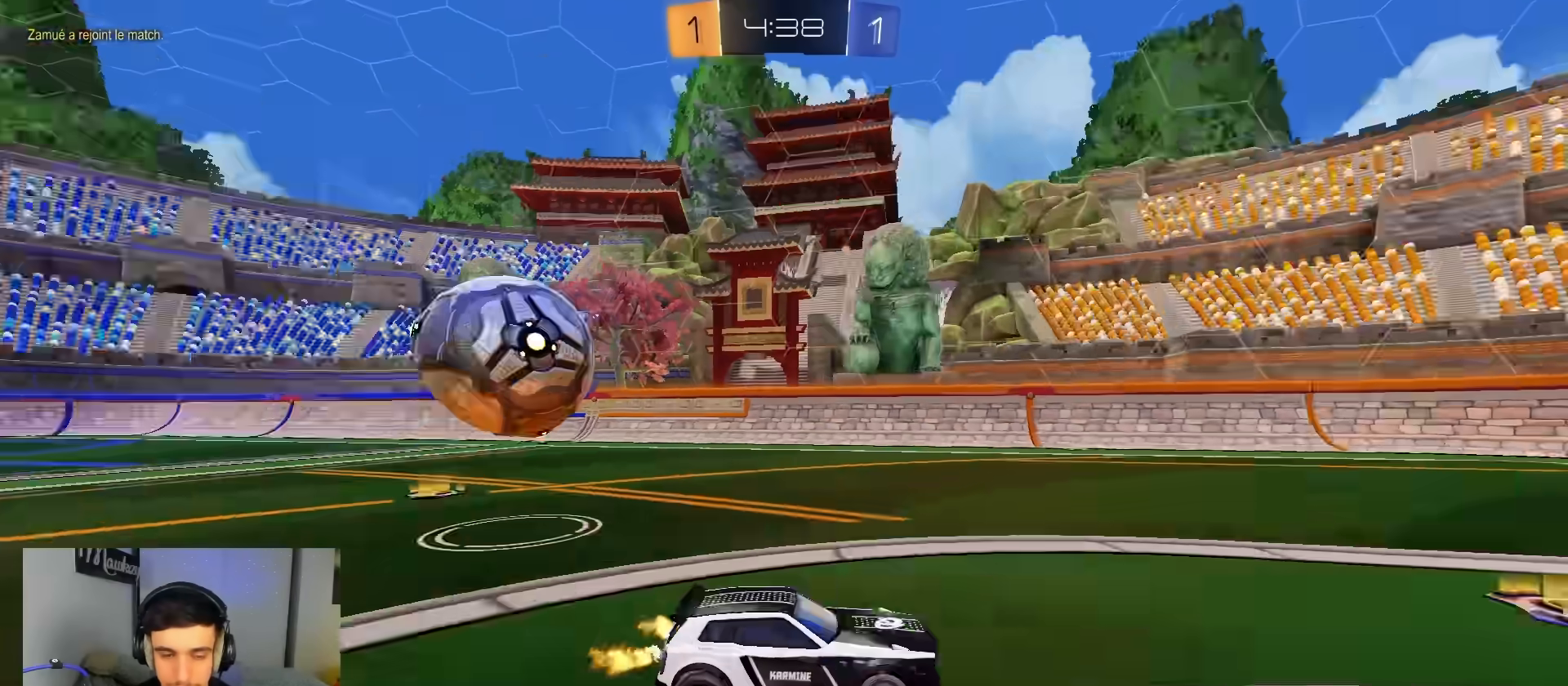
{"buttons": ["R2"], "left_stick": "left", "right_stick": "center", "events": [[50, "left_stick", "left"], [117, "X", "down"], [300, "X", "up"]]}
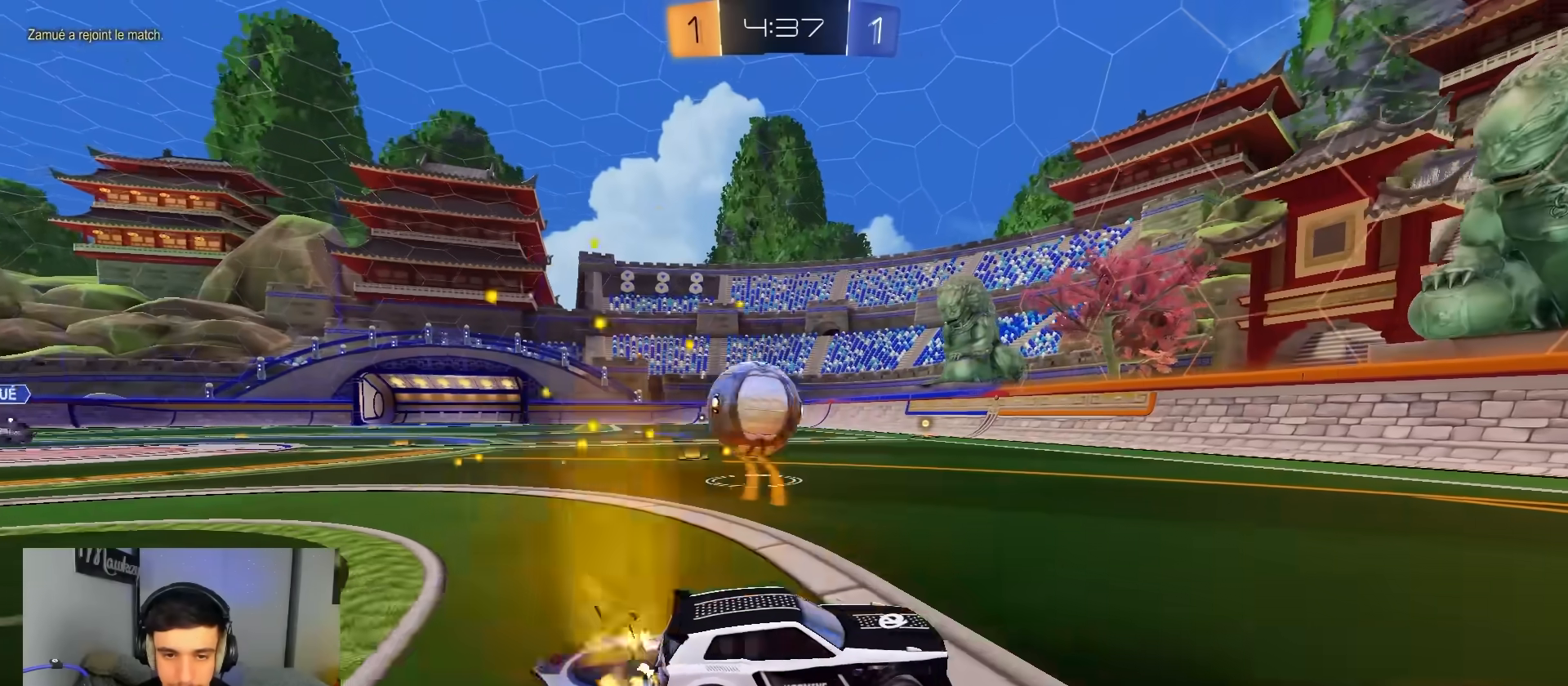
{"buttons": ["R2"], "left_stick": "left", "right_stick": "center", "events": [[150, "left_stick", "center"], [267, "left_stick", "left"], [400, "left_stick", "center"], [500, "left_stick", "left"]]}
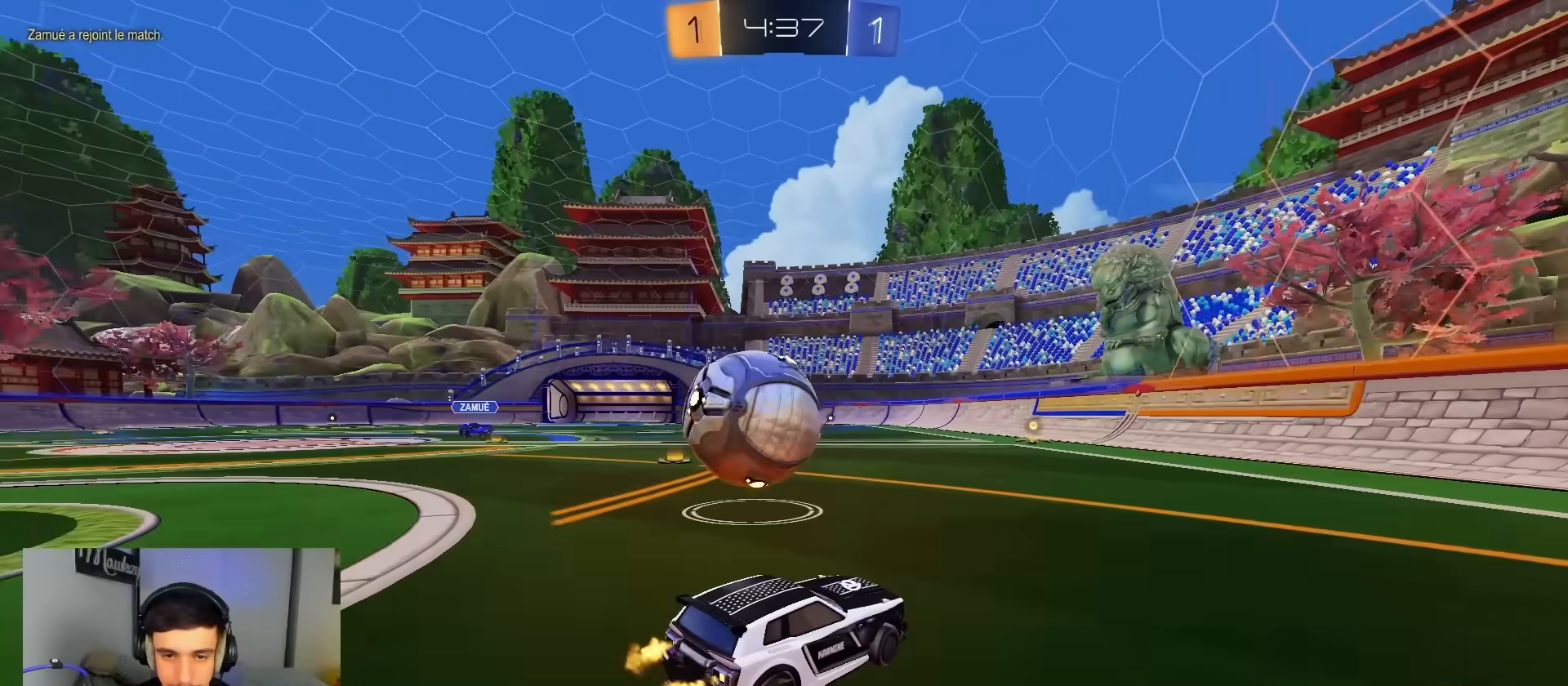
{"buttons": ["R2"], "left_stick": "left", "right_stick": "center", "events": [[50, "Y", "down"], [167, "Y", "up"], [217, "L2", "down"], [250, "R2", "up"], [400, "L2", "up"], [500, "R2", "down"]]}
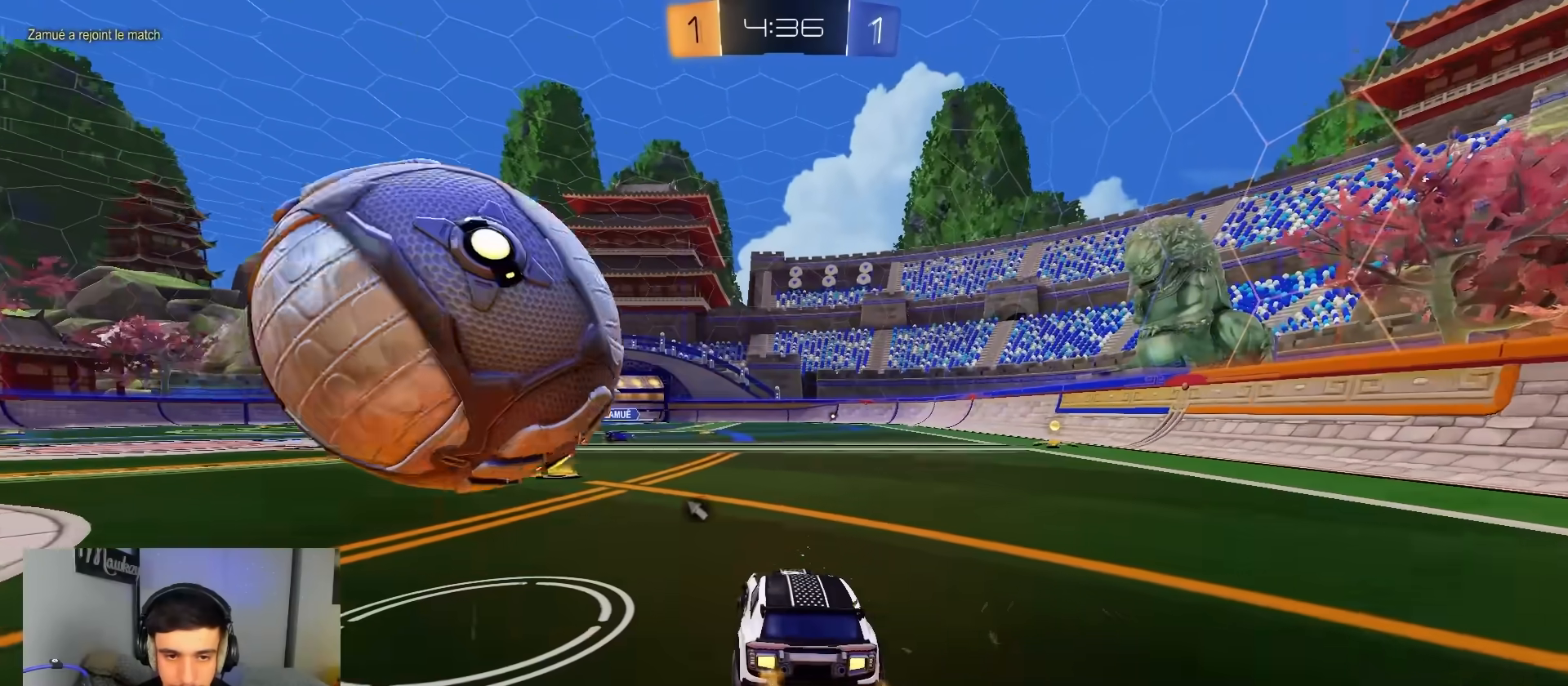
{"buttons": [], "left_stick": "left", "right_stick": "center", "events": [[483, "R2", "up"]]}
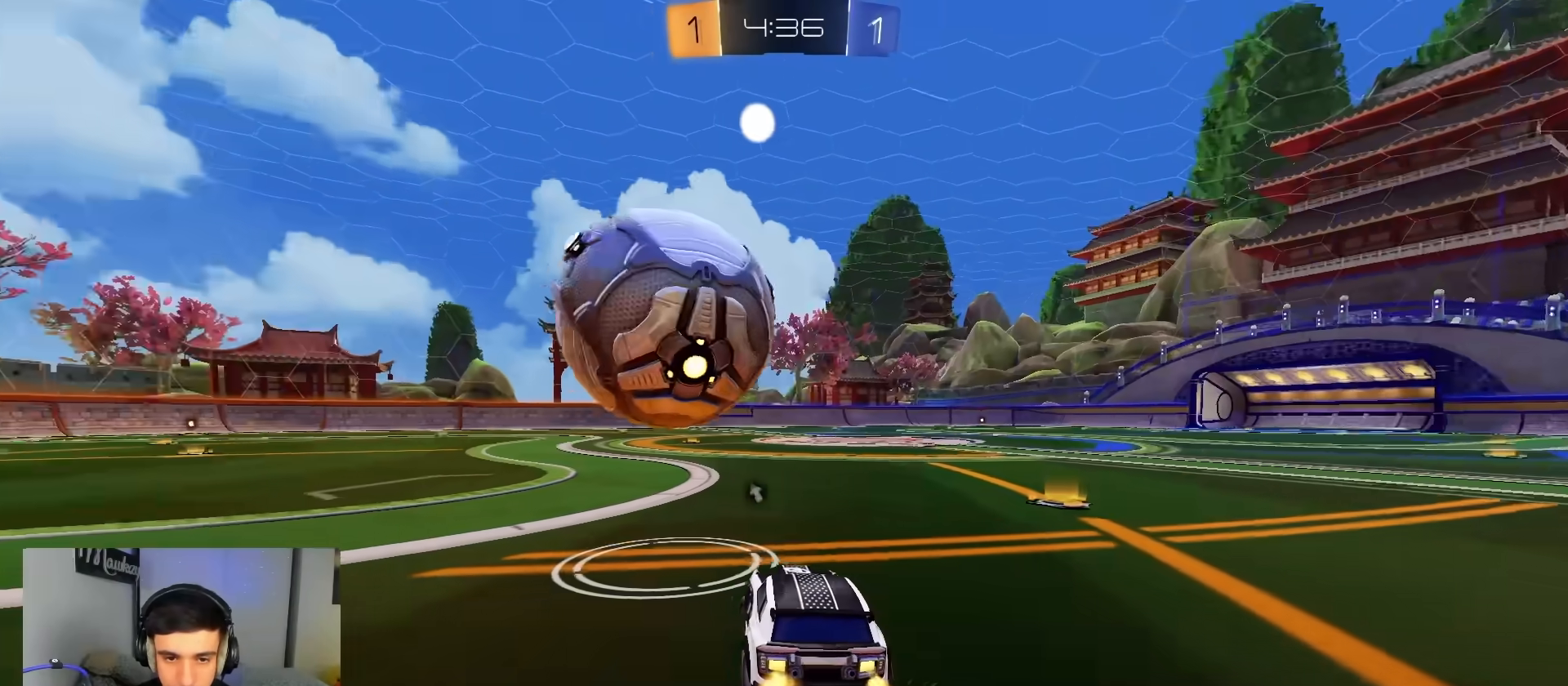
{"buttons": ["R2"], "left_stick": "right", "right_stick": "center", "events": [[100, "left_stick", "center"], [167, "left_stick", "right"], [250, "left_stick", "center"], [283, "R2", "down"], [417, "left_stick", "right"]]}
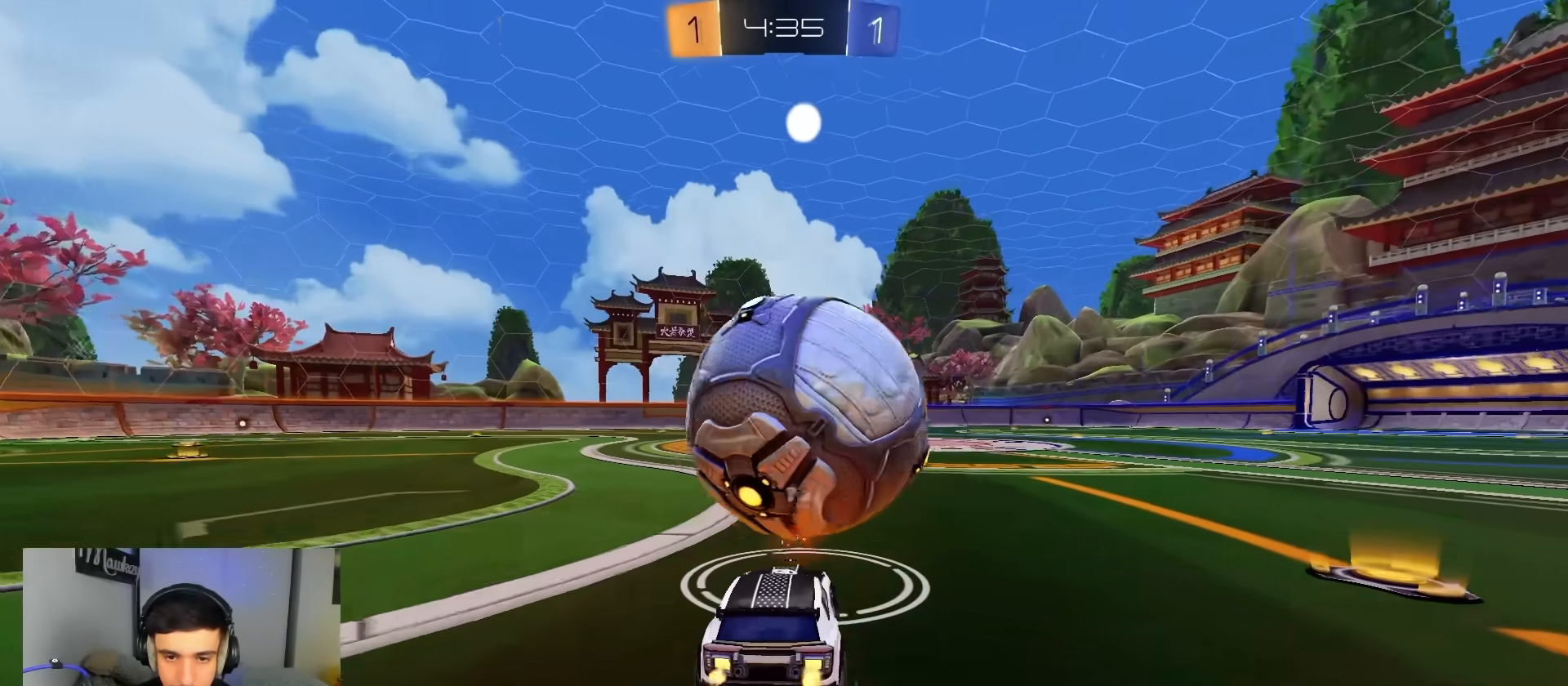
{"buttons": ["R2"], "left_stick": "center", "right_stick": "center", "events": [[67, "left_stick", "center"], [183, "left_stick", "left"], [317, "left_stick", "center"], [333, "B", "down"], [500, "B", "up"]]}
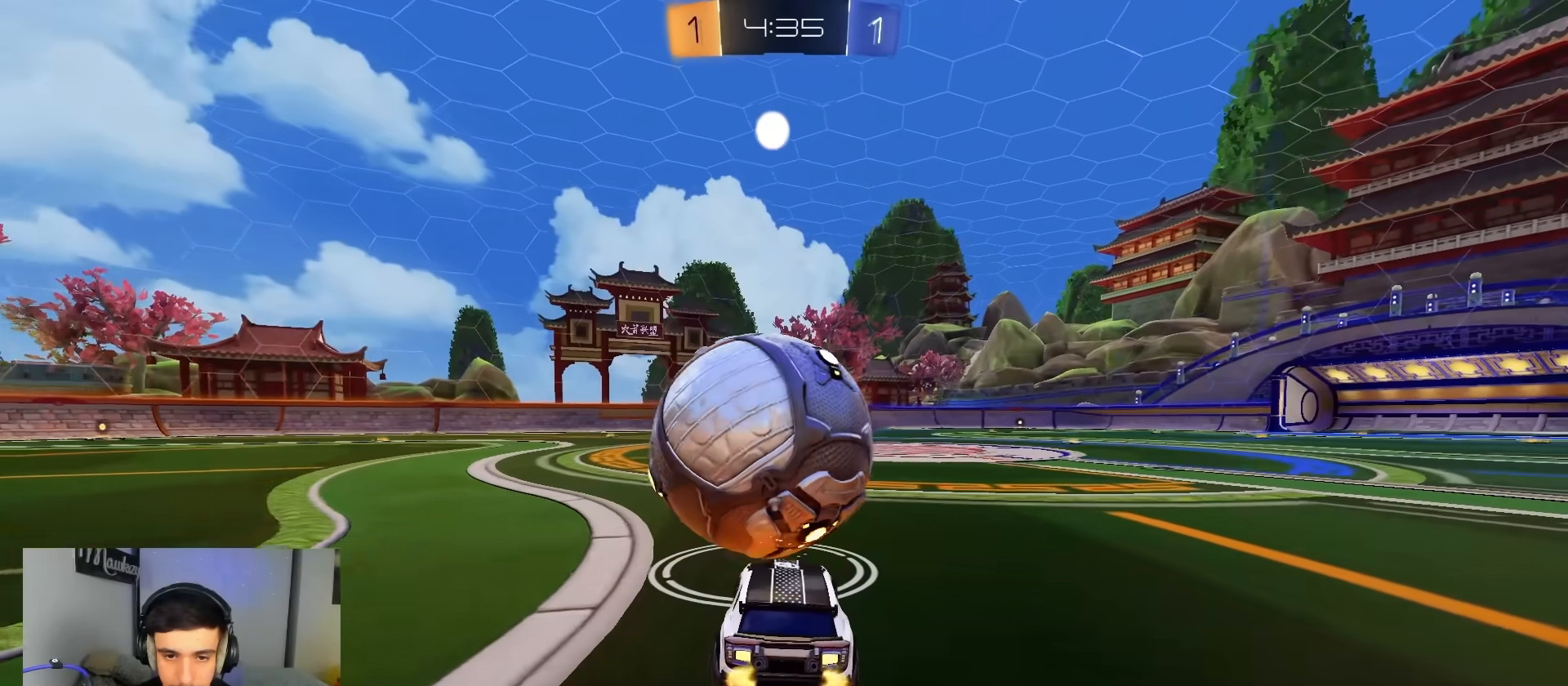
{"buttons": ["A", "B", "R2"], "left_stick": "up-left", "right_stick": "center", "events": [[333, "B", "down"], [467, "A", "down"], [500, "left_stick", "up-left"]]}
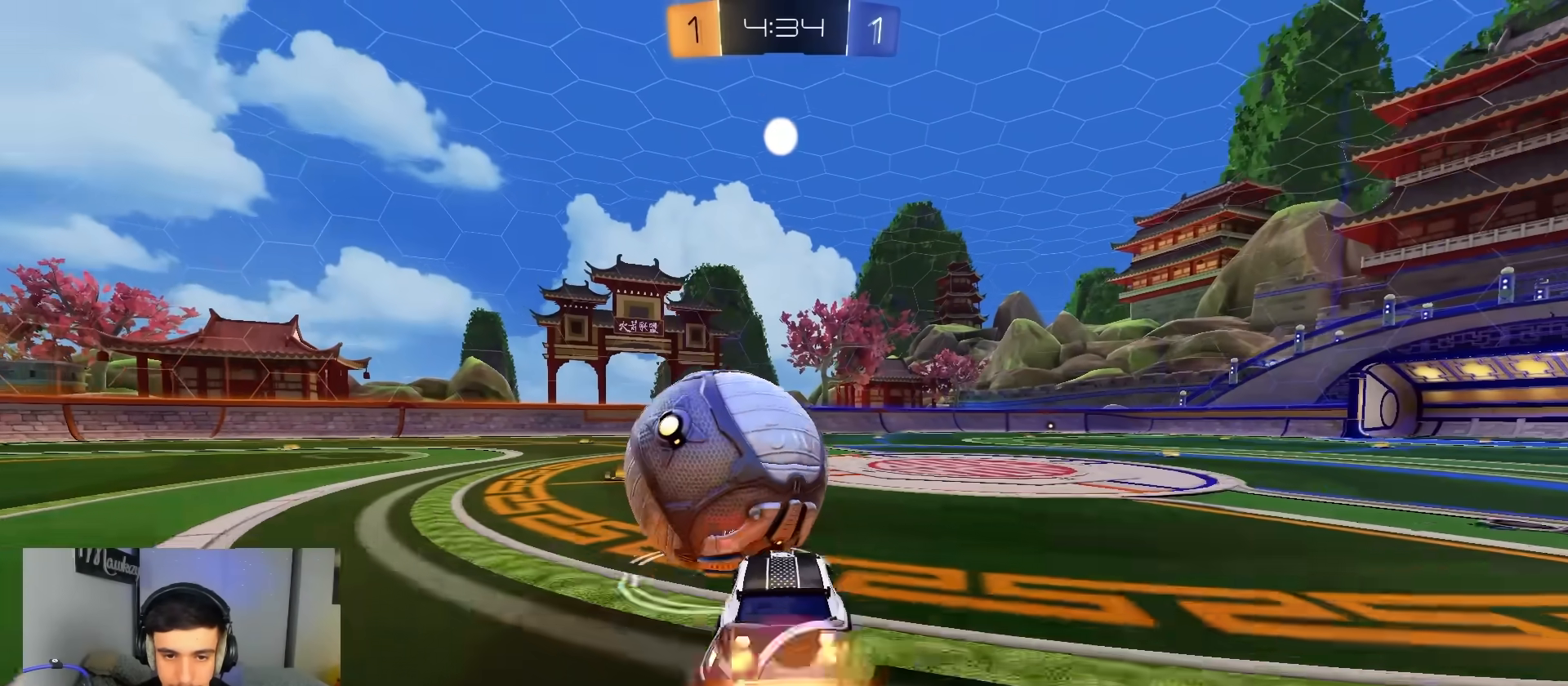
{"buttons": ["X", "L2", "R2"], "left_stick": "down-left", "right_stick": "center", "events": [[33, "A", "up"], [83, "A", "down"], [100, "L3", "down"], [100, "X", "down"], [117, "left_stick", "down-left"], [133, "L2", "down"], [233, "L3", "up"], [267, "B", "up"], [317, "A", "up"]]}
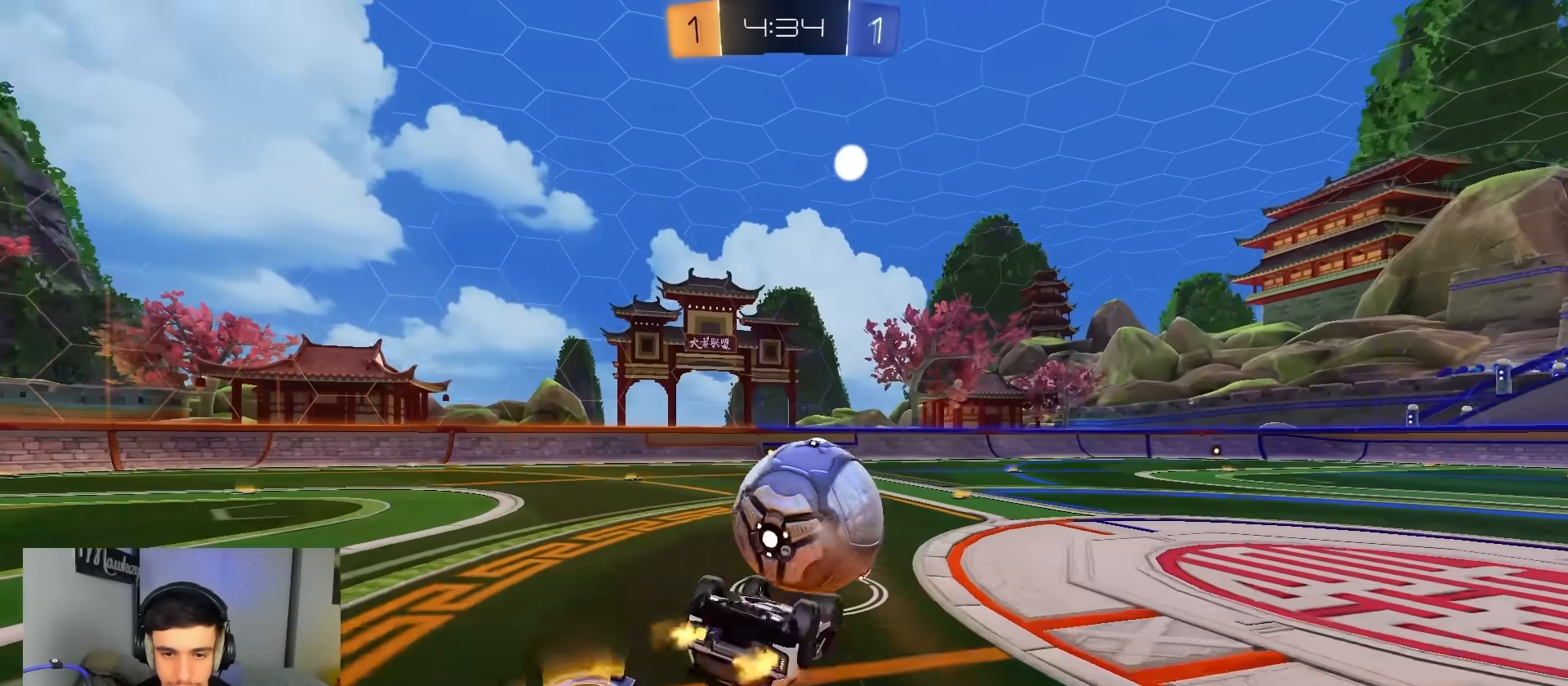
{"buttons": ["B", "R2"], "left_stick": "down-right", "right_stick": "center", "events": [[50, "A", "down"], [67, "B", "down"], [83, "Y", "down"], [233, "Y", "up"], [417, "L2", "up"], [483, "X", "up"], [483, "left_stick", "down-right"], [500, "A", "up"]]}
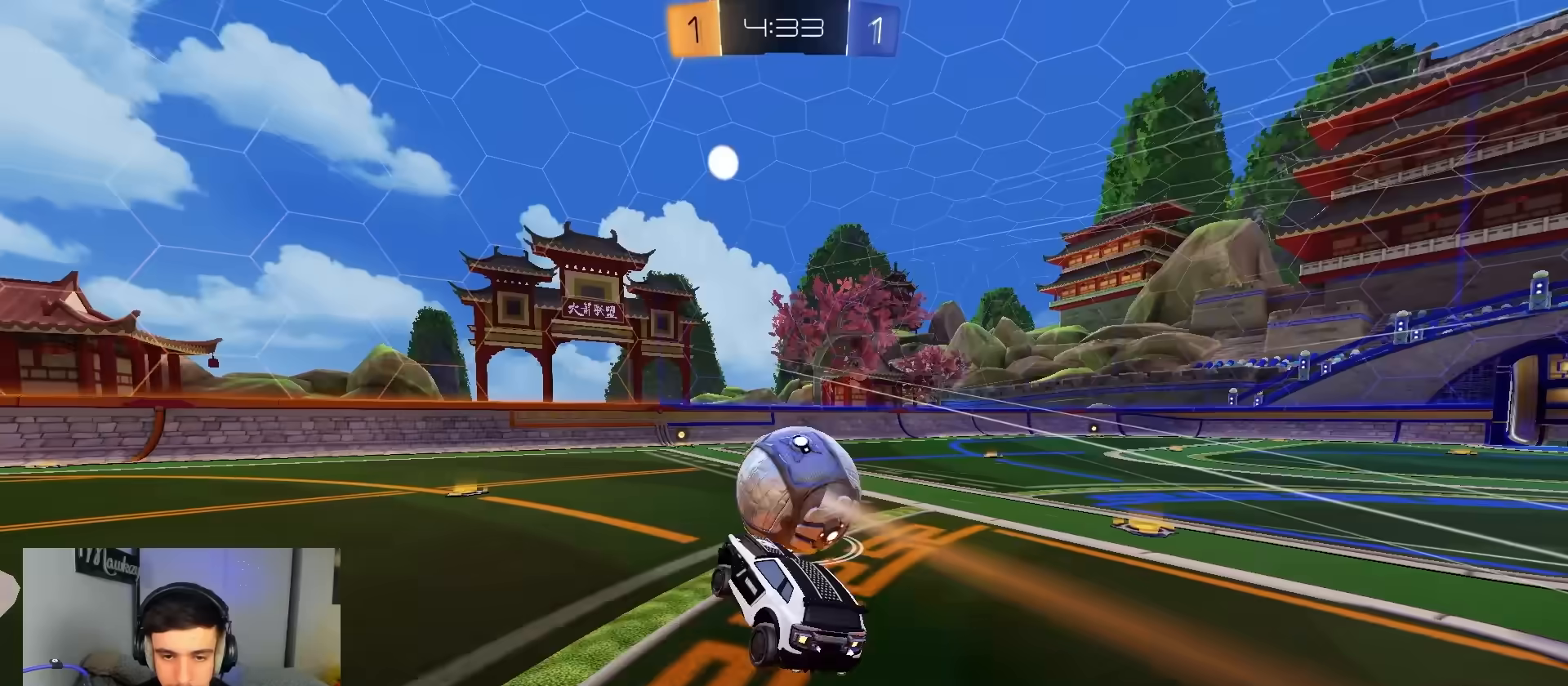
{"buttons": ["L2"], "left_stick": "left", "right_stick": "center", "events": [[33, "B", "up"], [33, "left_stick", "right"], [200, "left_stick", "center"], [433, "left_stick", "left"], [450, "R2", "up"], [500, "L2", "down"]]}